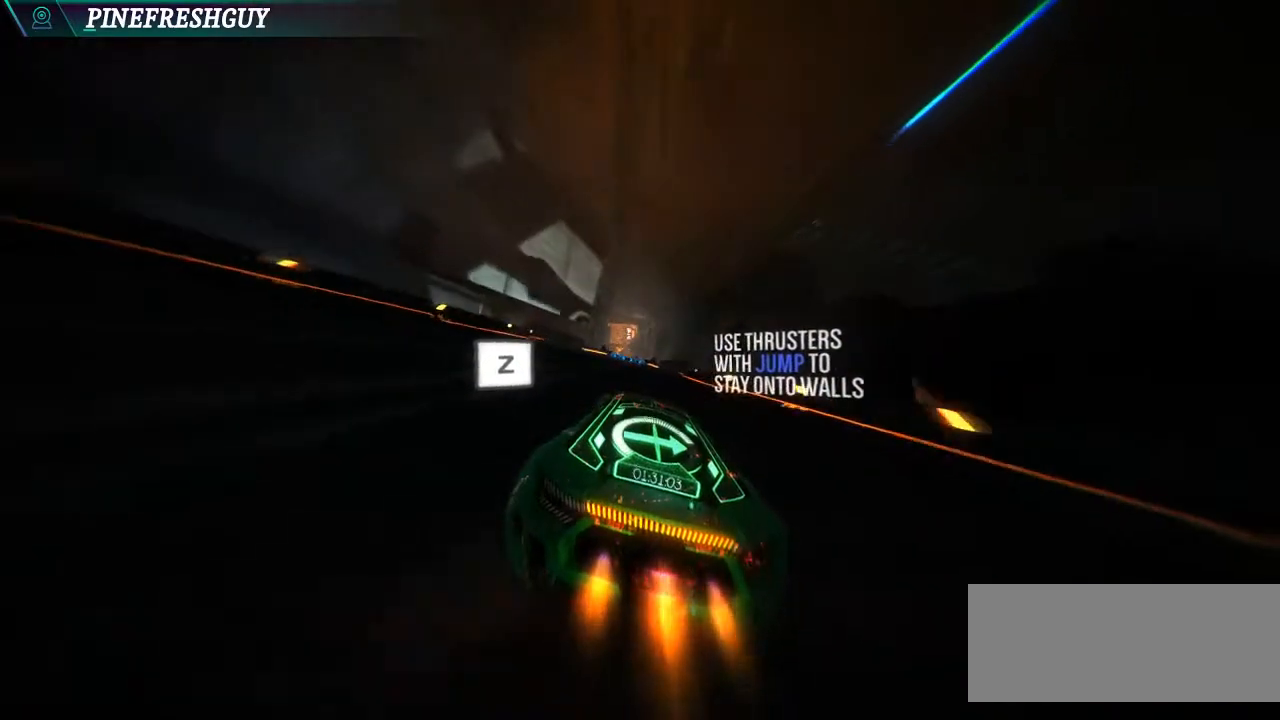
Gameplay with keyboard; each line is a JSON object with the keys held at the frame after it. "events" lists presses ("down") and releases ("up") of "c", "ctrl", "down", "left", "num0", "right", "space", "t", "up", "v", "x" and "z" between this image and that frame as [ms after this image, input, new state], when the widget could be followed in between. No other keys are recorded. Mouse input is not recorded.
{"keys": ["x"], "events": []}
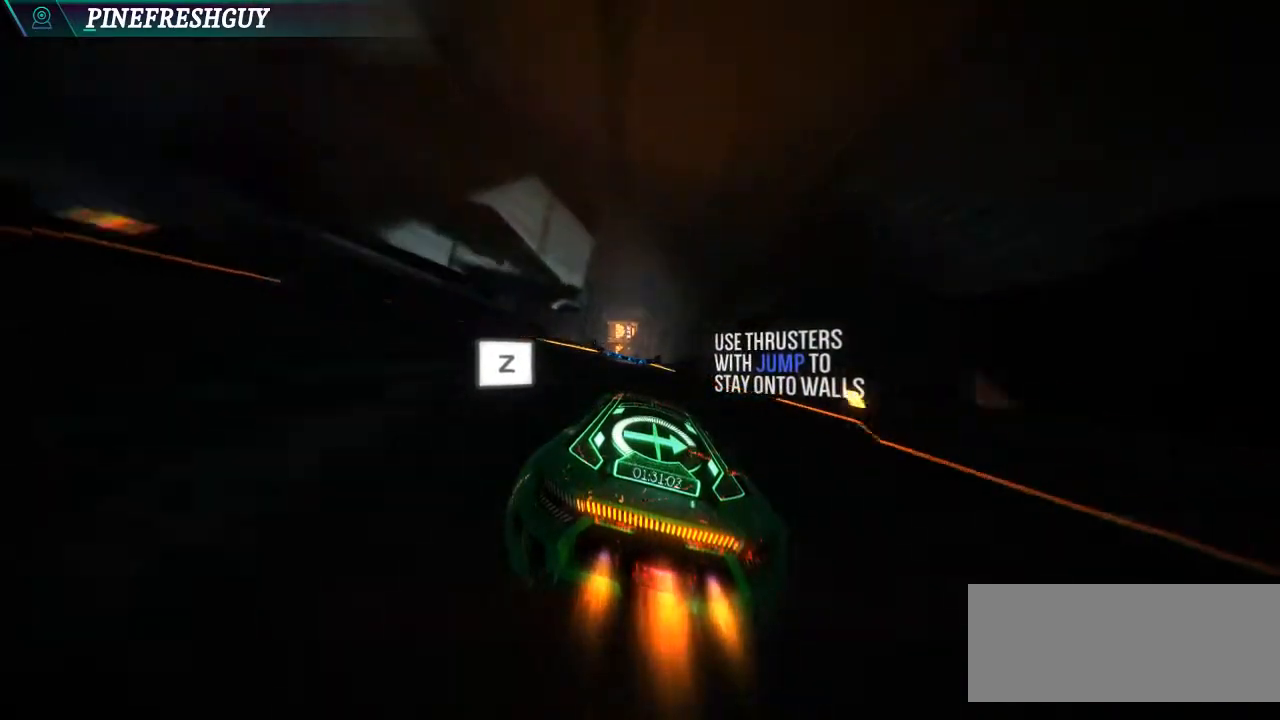
{"keys": ["t"], "events": [[167, "x", "up"], [467, "t", "down"]]}
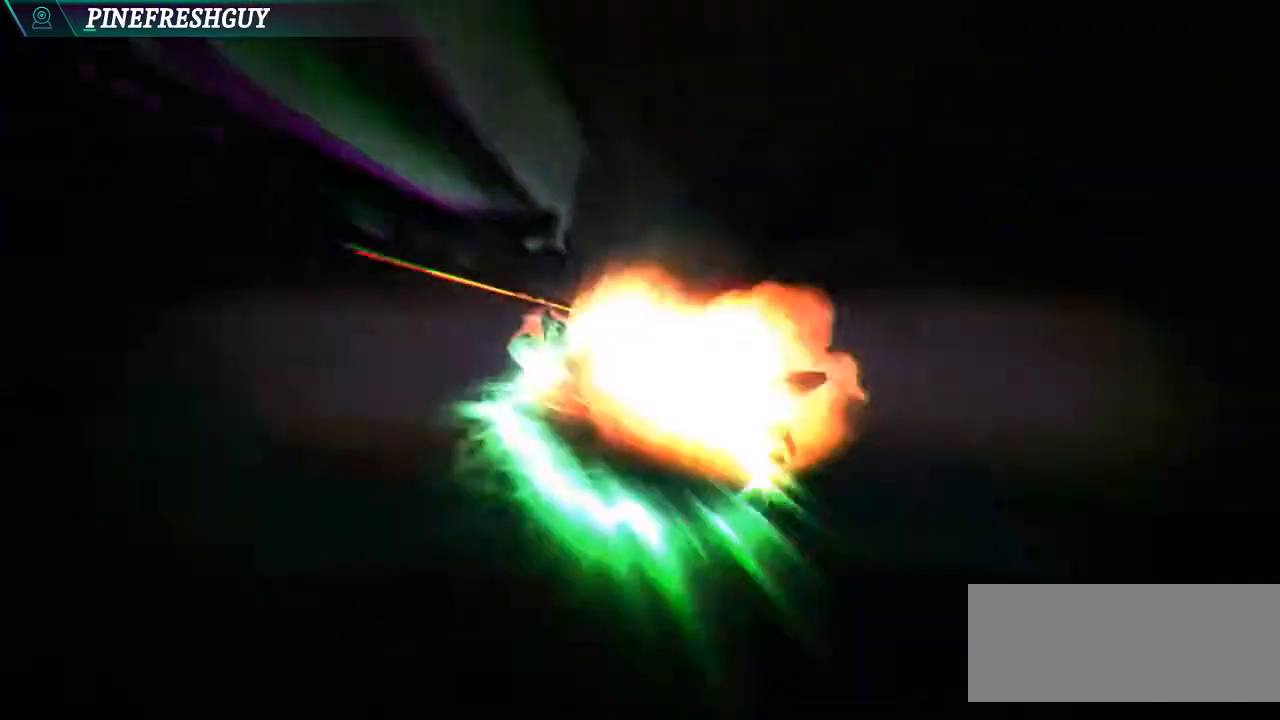
{"keys": [], "events": [[33, "t", "up"]]}
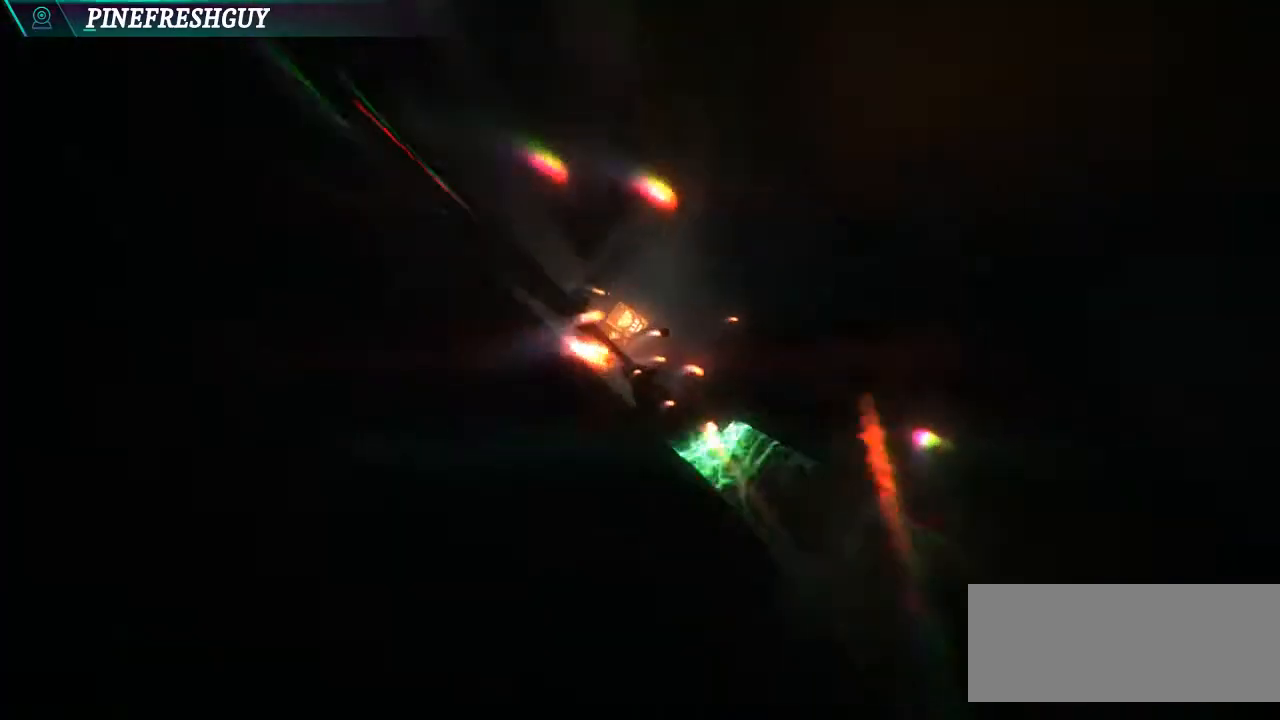
{"keys": [], "events": []}
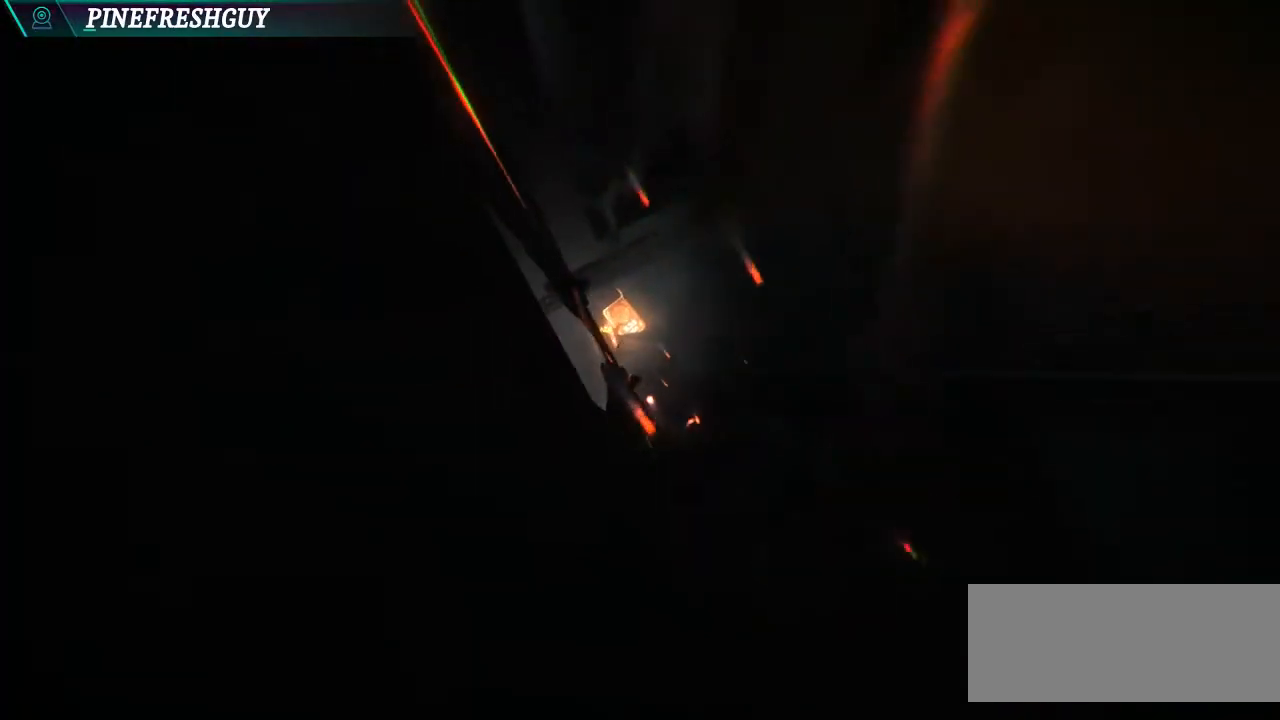
{"keys": [], "events": []}
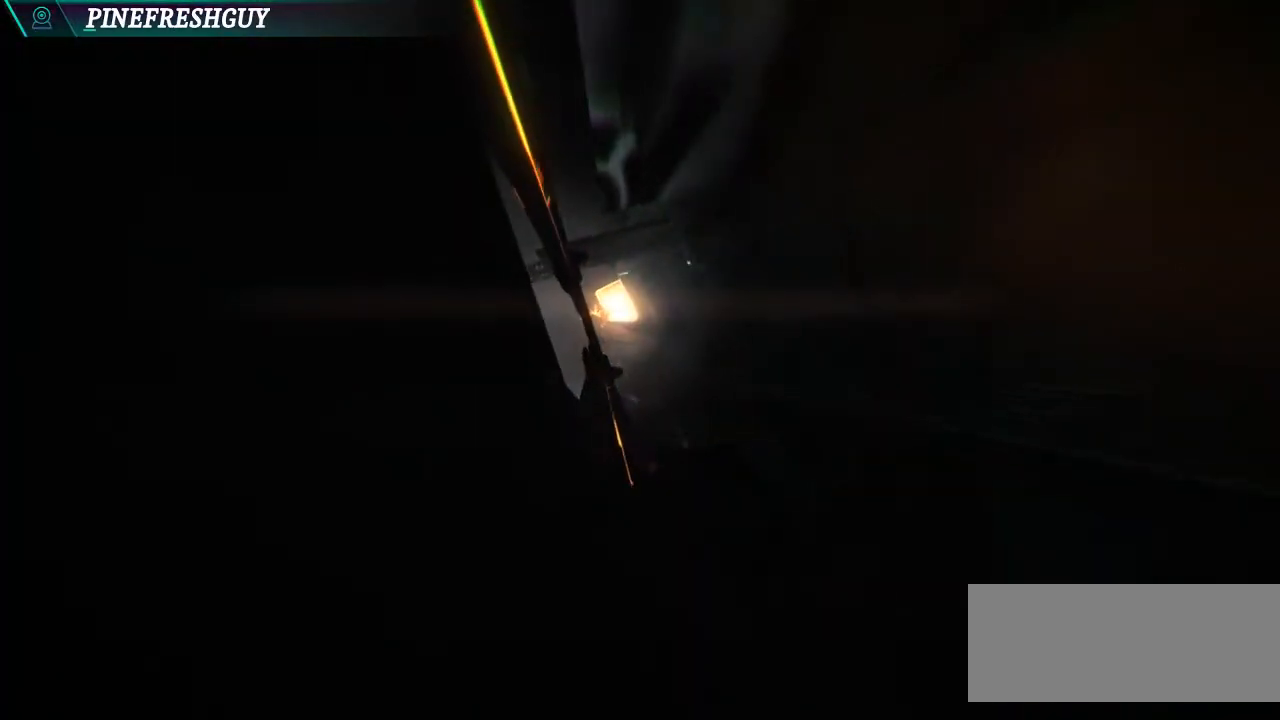
{"keys": [], "events": []}
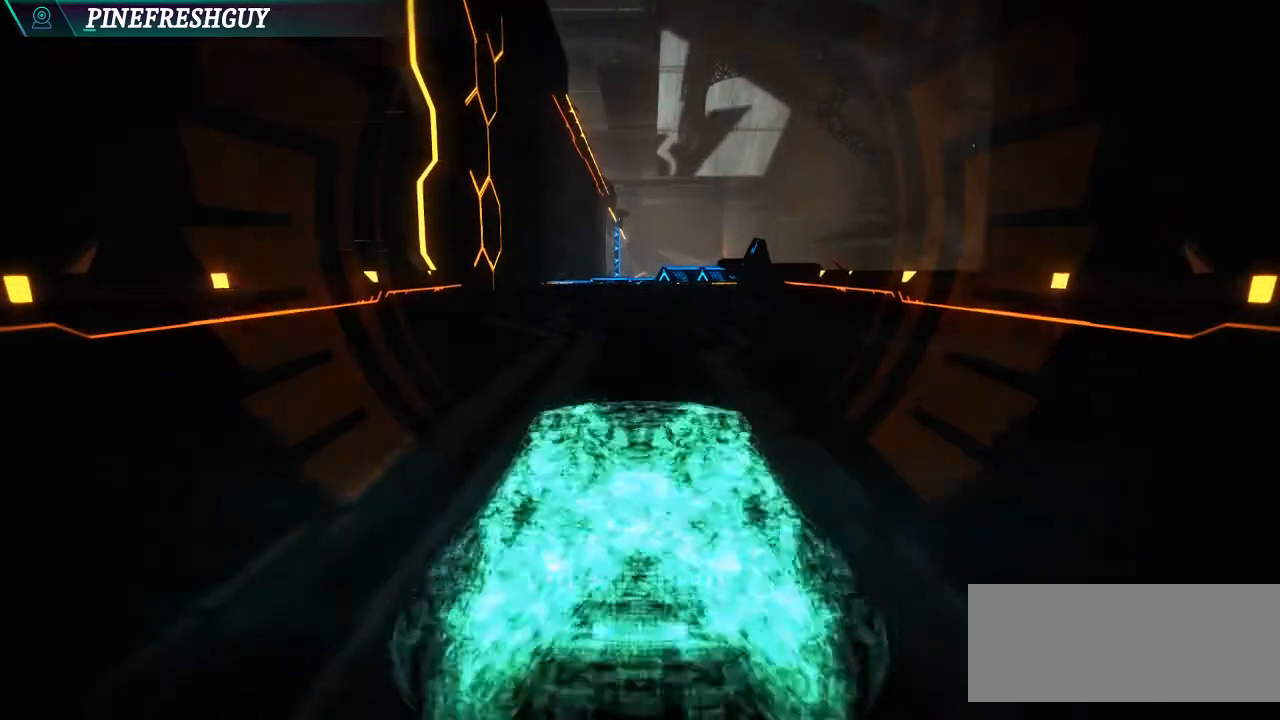
{"keys": [], "events": []}
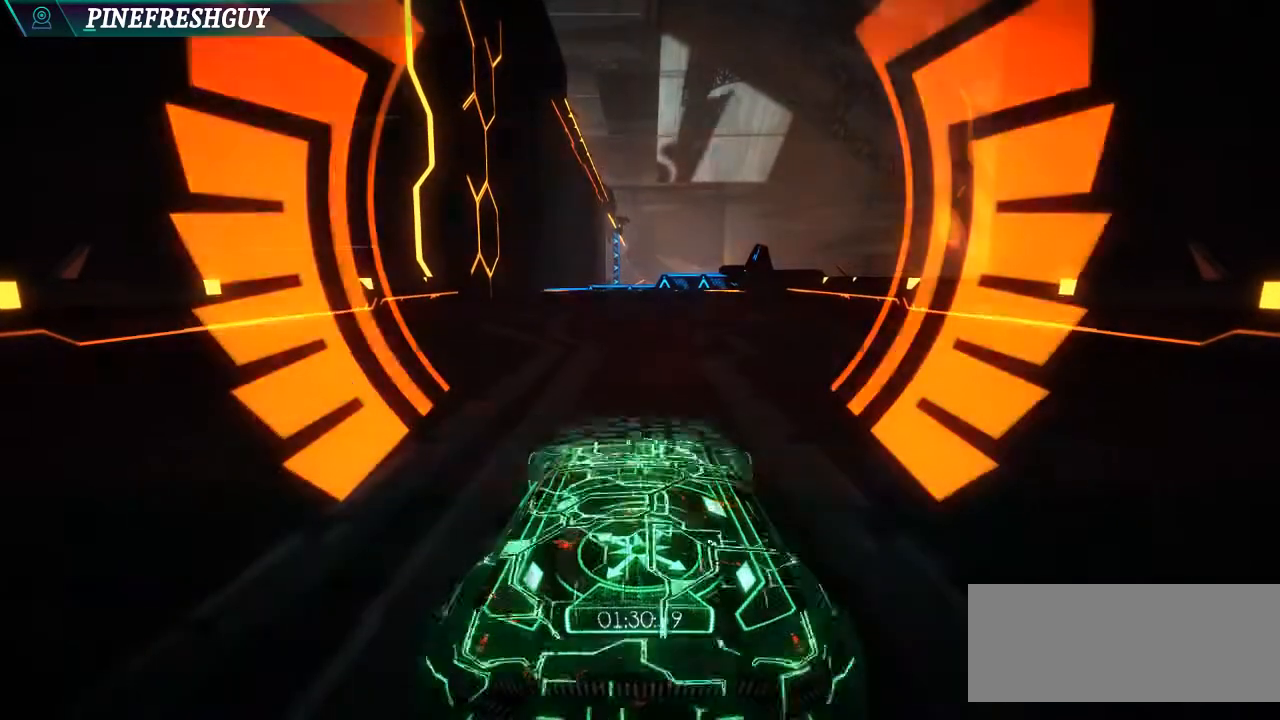
{"keys": [], "events": []}
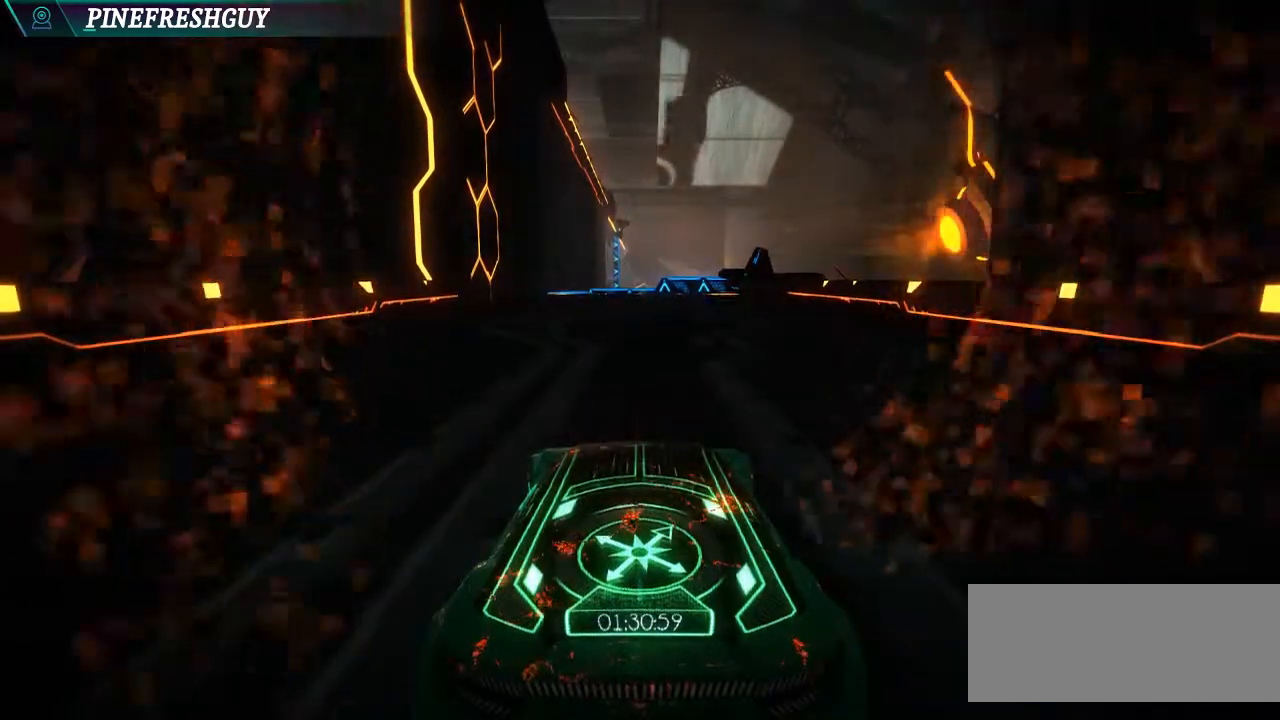
{"keys": ["x"], "events": [[200, "x", "down"]]}
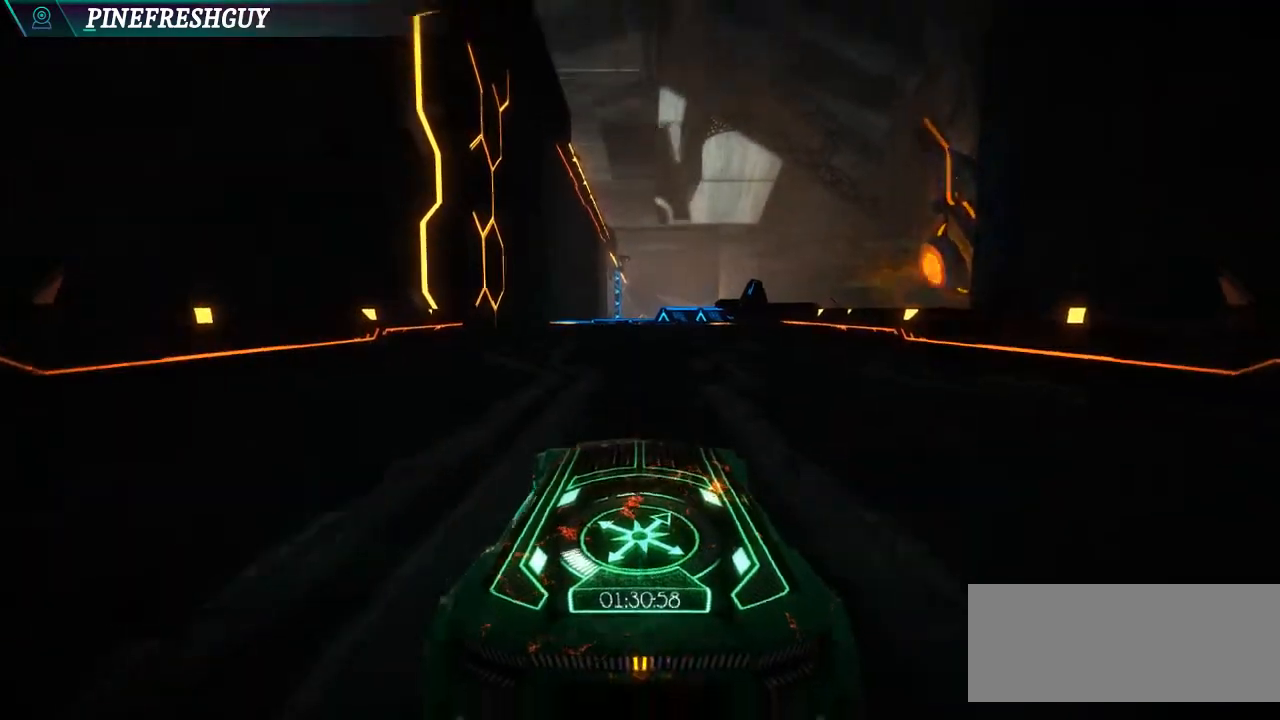
{"keys": ["x"], "events": []}
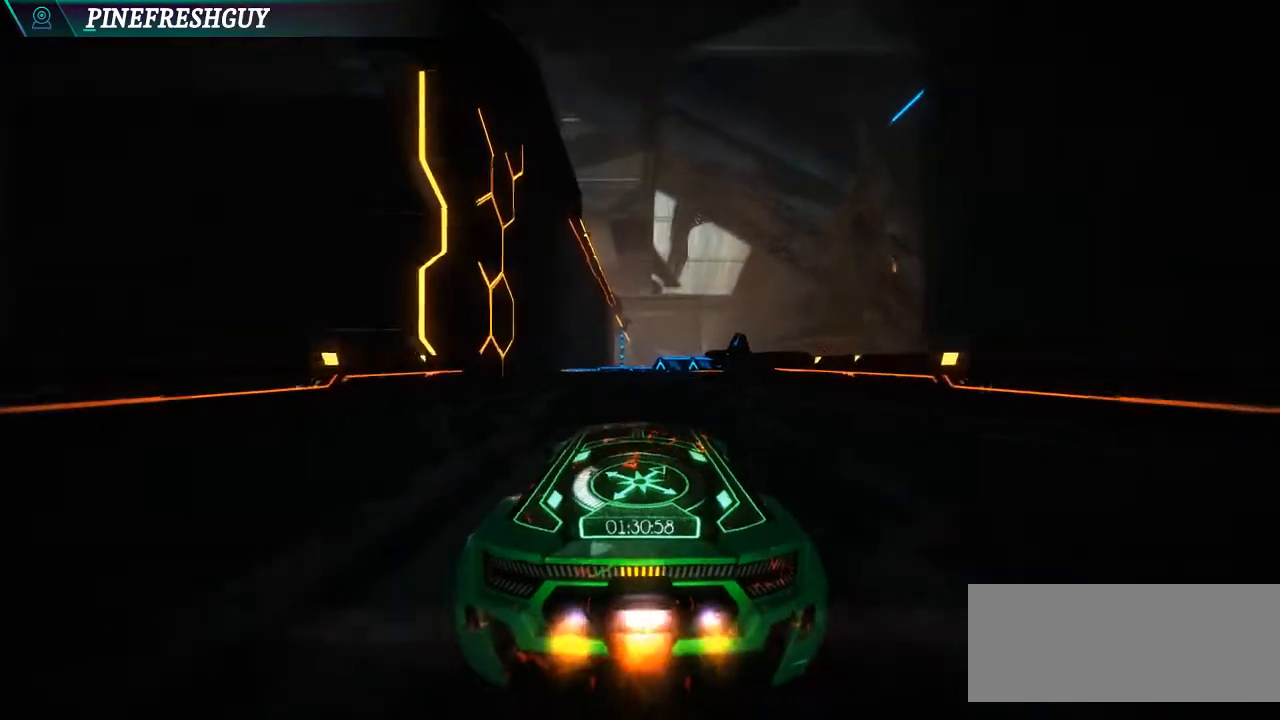
{"keys": ["x"], "events": []}
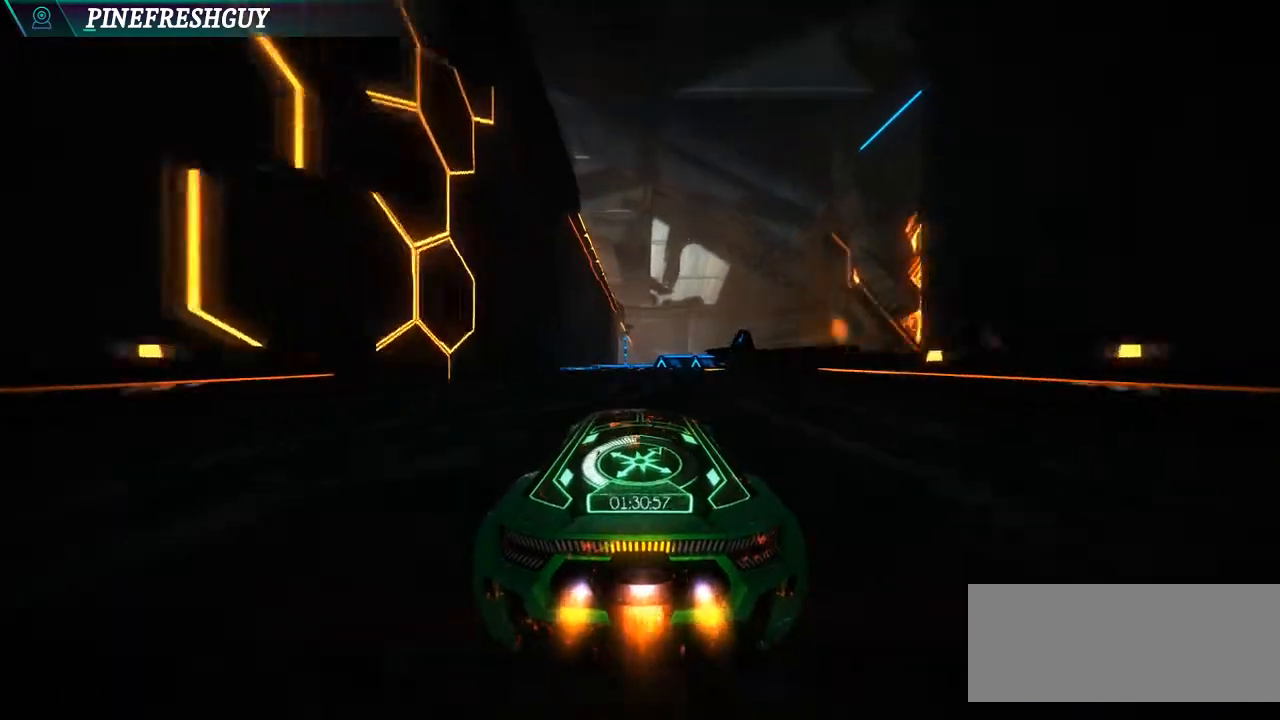
{"keys": ["x"], "events": [[133, "left", "down"], [233, "left", "up"]]}
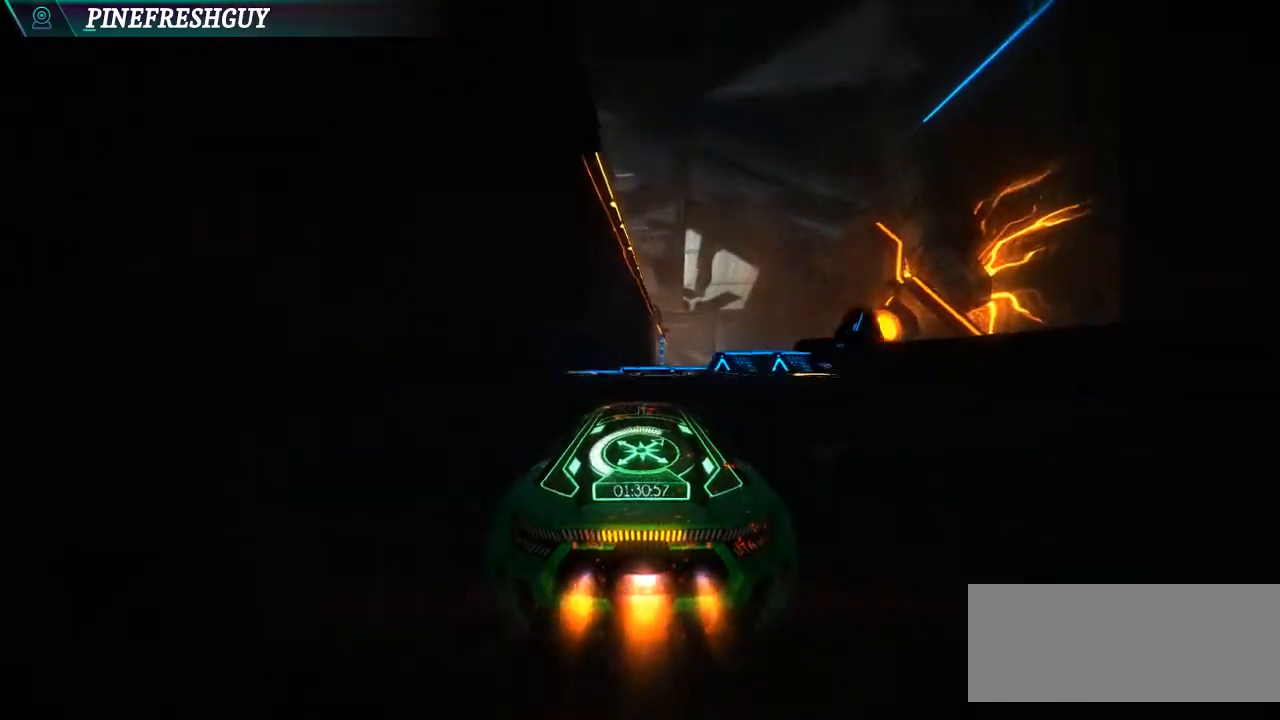
{"keys": ["x"], "events": [[200, "space", "down"], [333, "space", "up"]]}
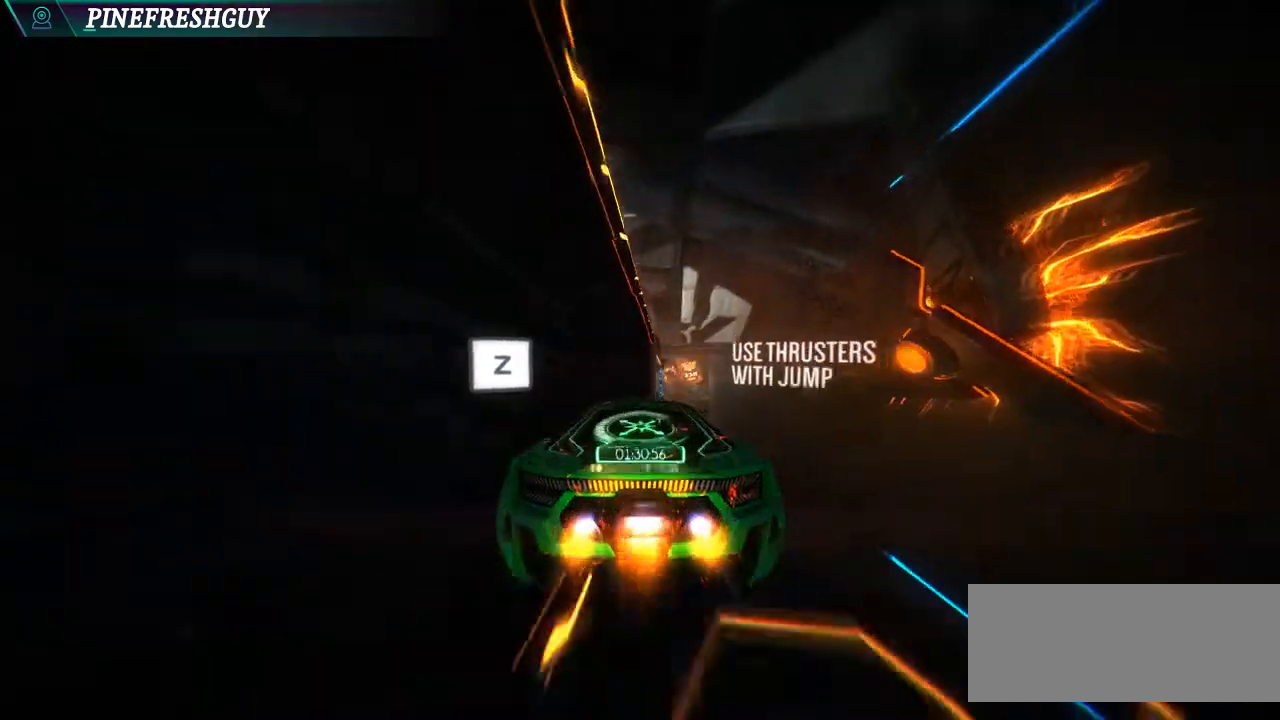
{"keys": ["x"], "events": [[67, "num0", "down"], [367, "num0", "up"]]}
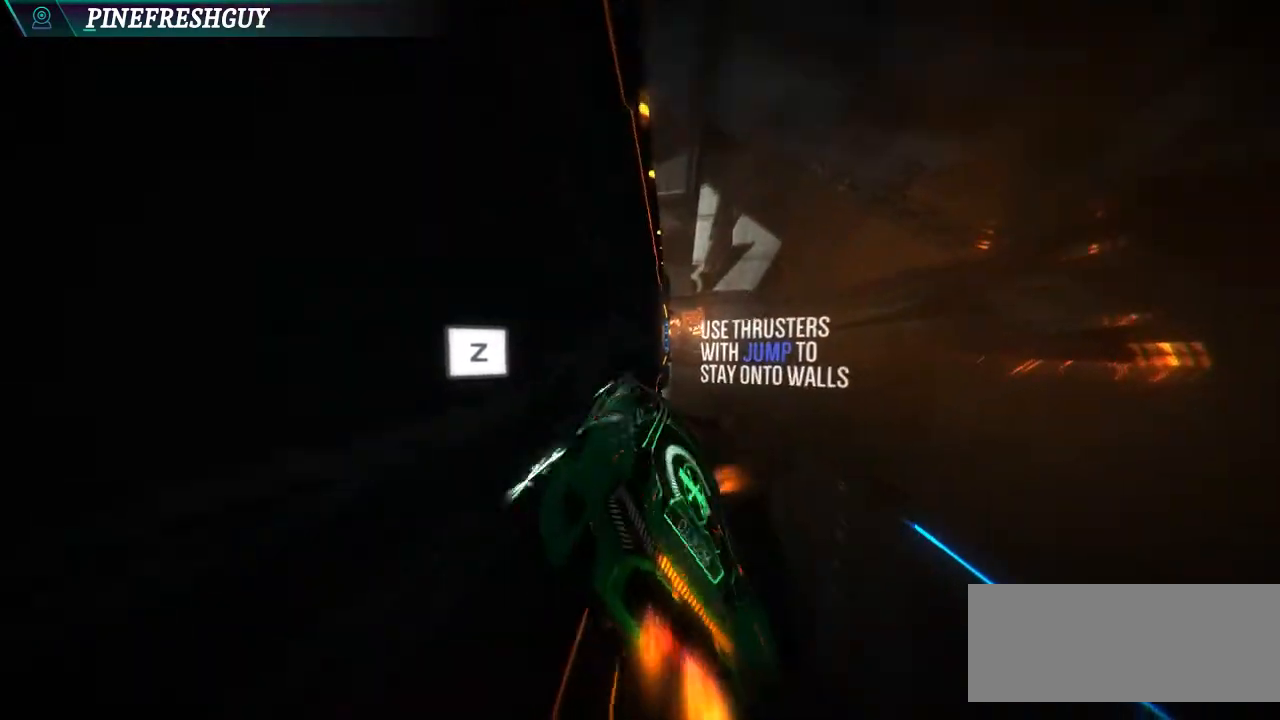
{"keys": ["x"], "events": []}
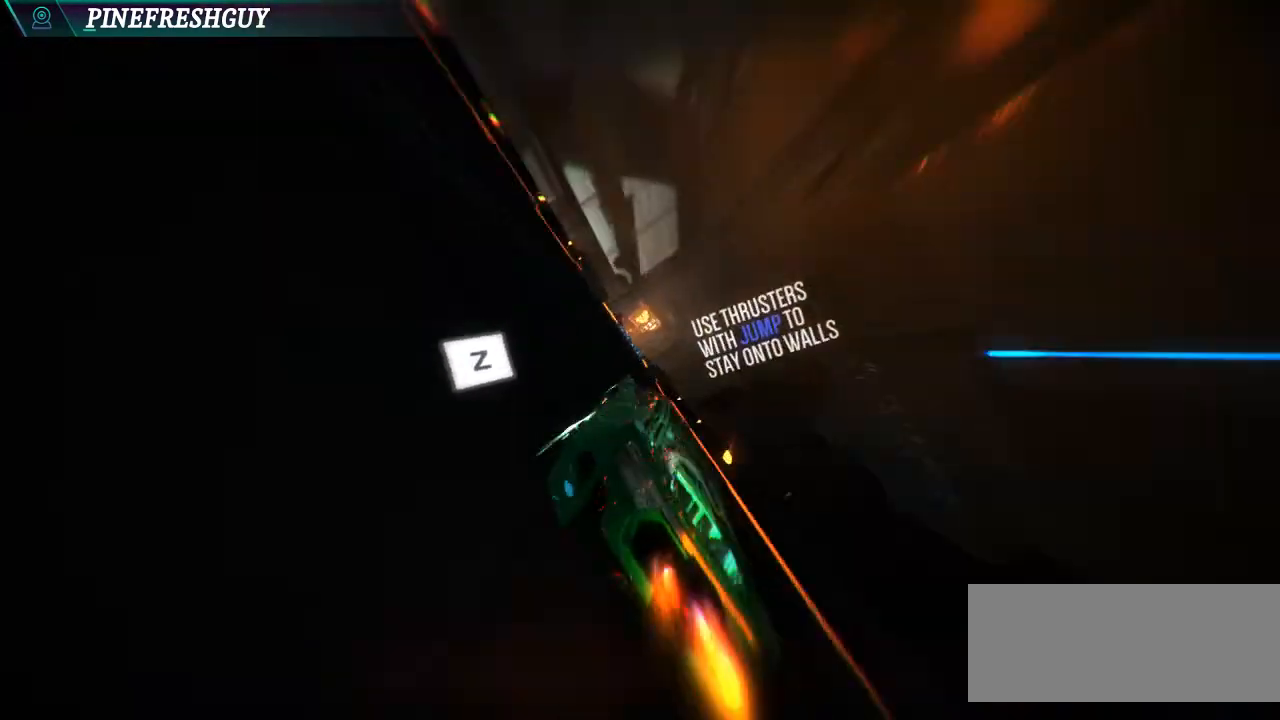
{"keys": ["x"], "events": []}
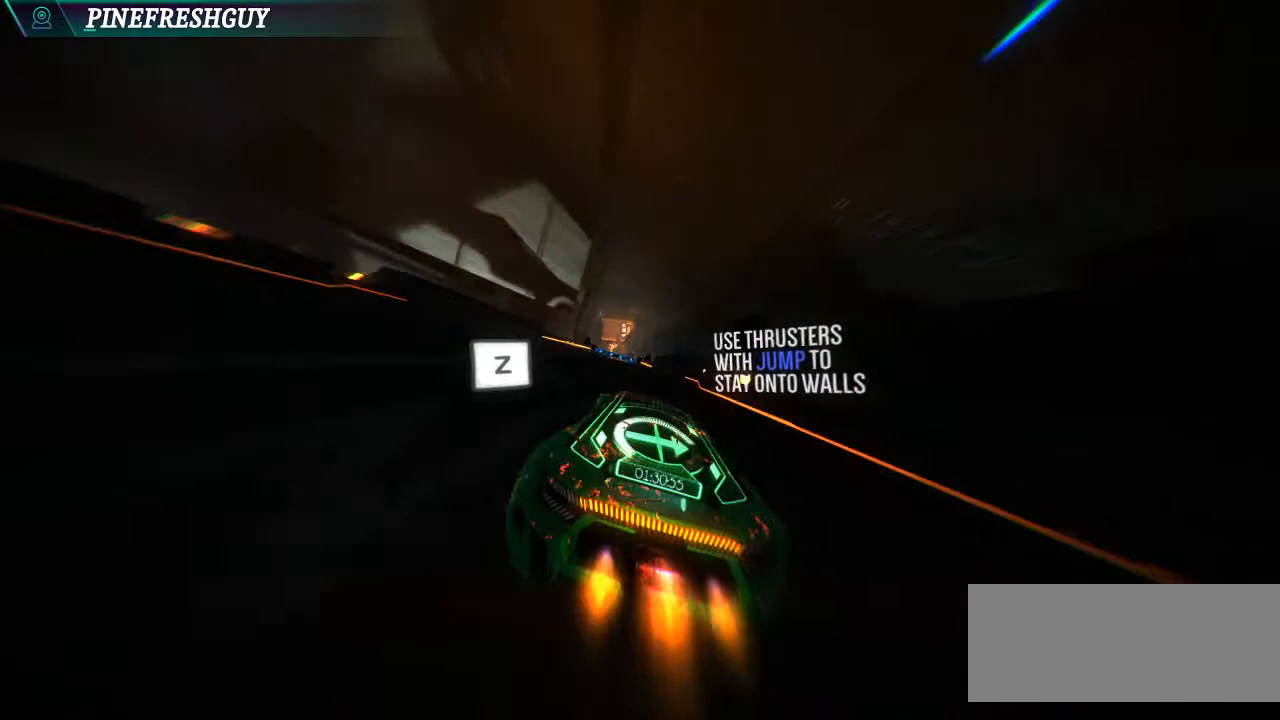
{"keys": ["x"], "events": []}
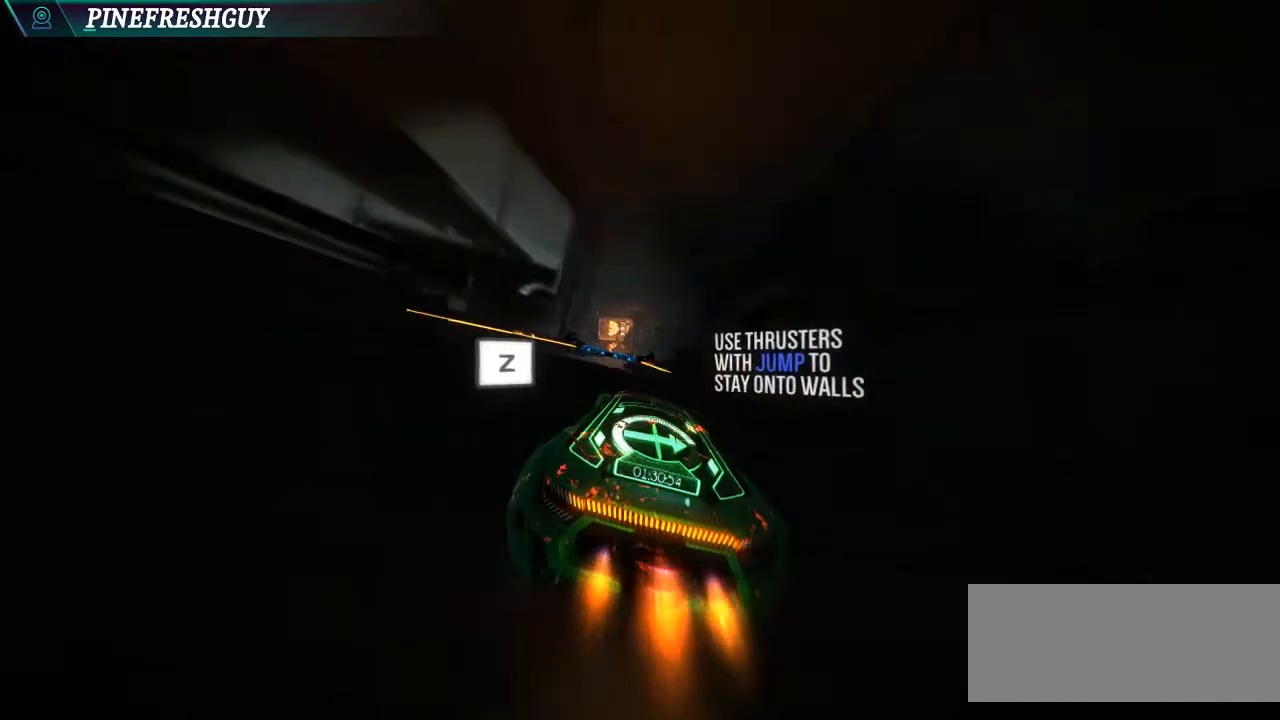
{"keys": ["x"], "events": [[100, "left", "down"], [200, "left", "up"]]}
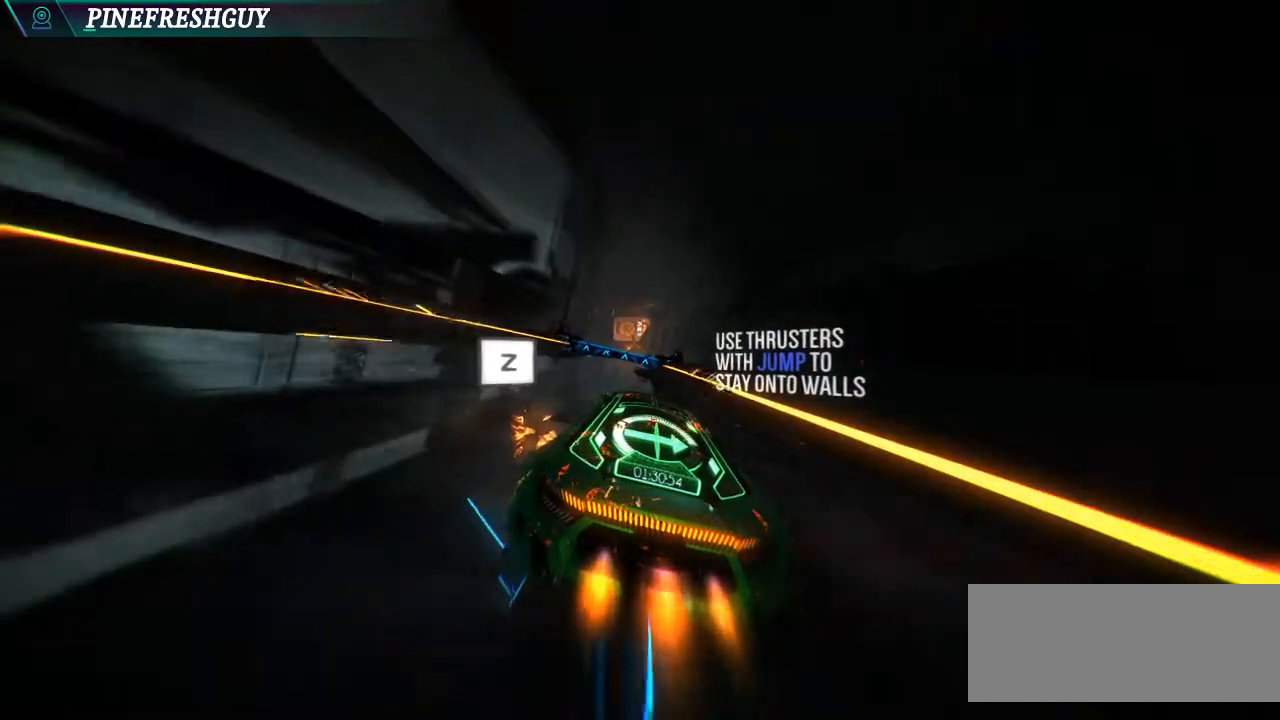
{"keys": [], "events": [[100, "x", "up"], [333, "t", "down"], [400, "t", "up"]]}